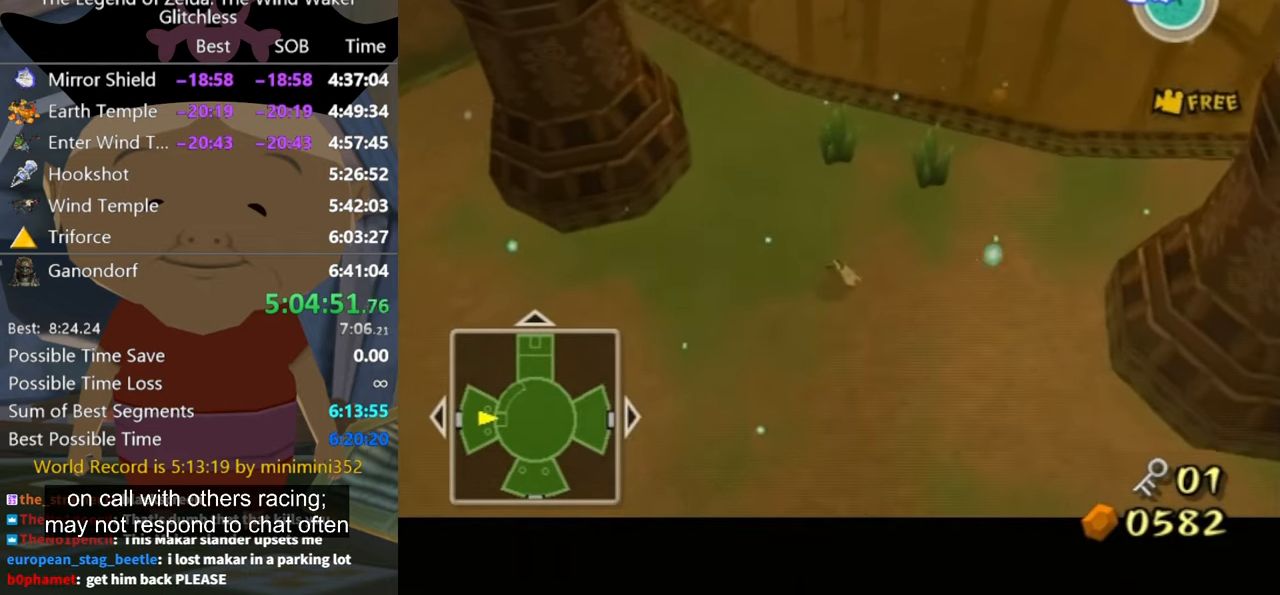
Gameplay with a controller (Nintendo layout); each line is a JSON object with the inputs held at the frame after it. "button_events" lists button changes between this image and that frame as [ms after this image, input, new state], when the widget could be followed in between (sticks are given only as held states). Not read: L1 L2 L3 R3.
{"buttons": [], "left_stick": "up-right", "right_stick": "down-right", "button_events": []}
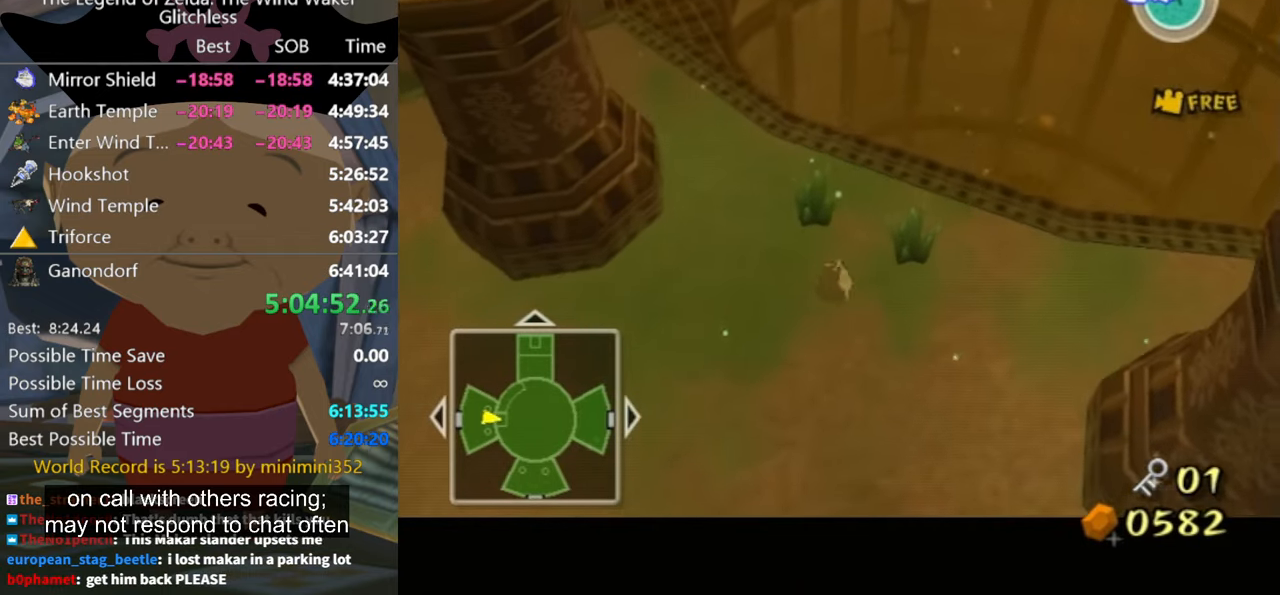
{"buttons": [], "left_stick": "up-right", "right_stick": "down-right", "button_events": []}
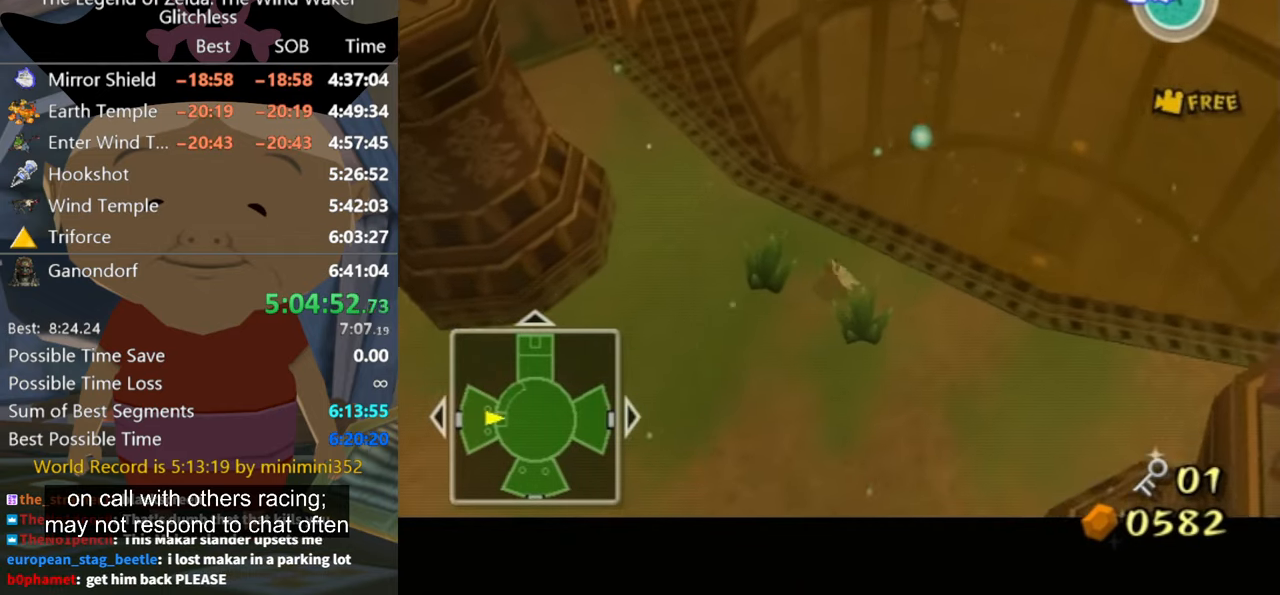
{"buttons": [], "left_stick": "up", "right_stick": "down-right", "button_events": []}
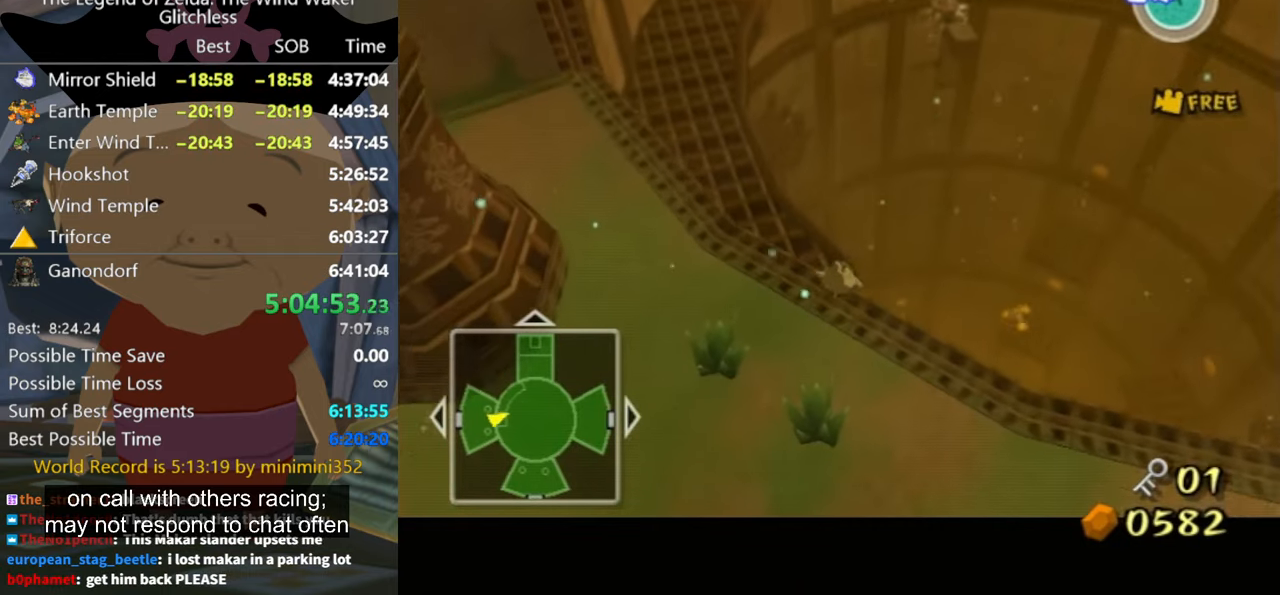
{"buttons": [], "left_stick": "right", "right_stick": "down-right", "button_events": []}
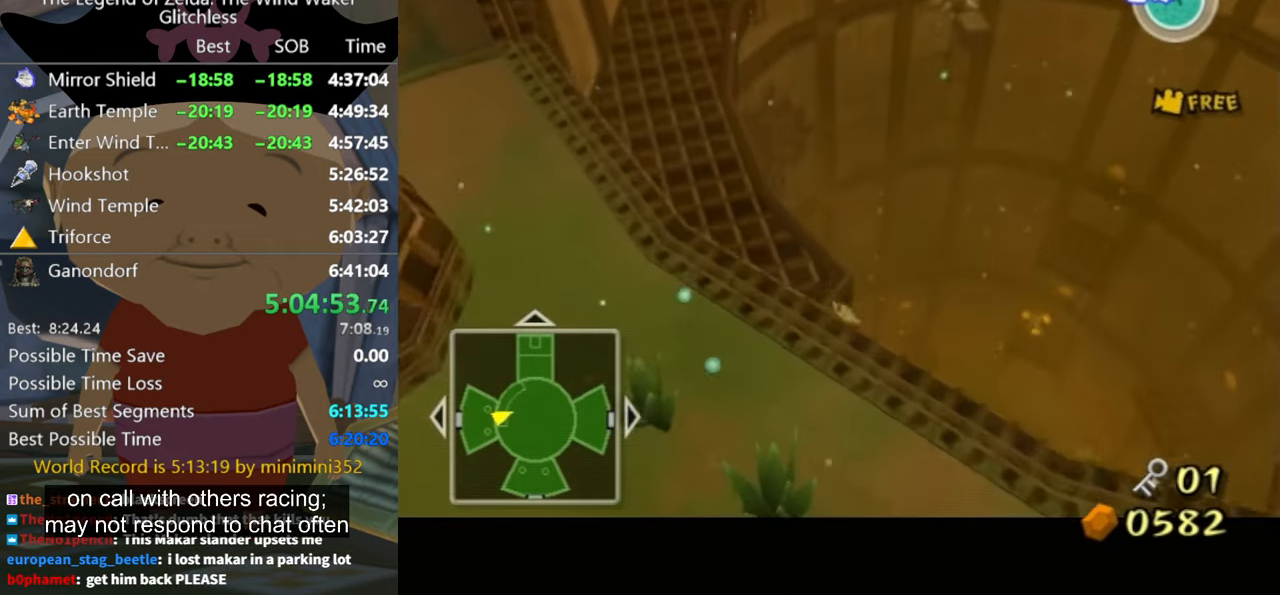
{"buttons": [], "left_stick": "up", "right_stick": "down-right", "button_events": []}
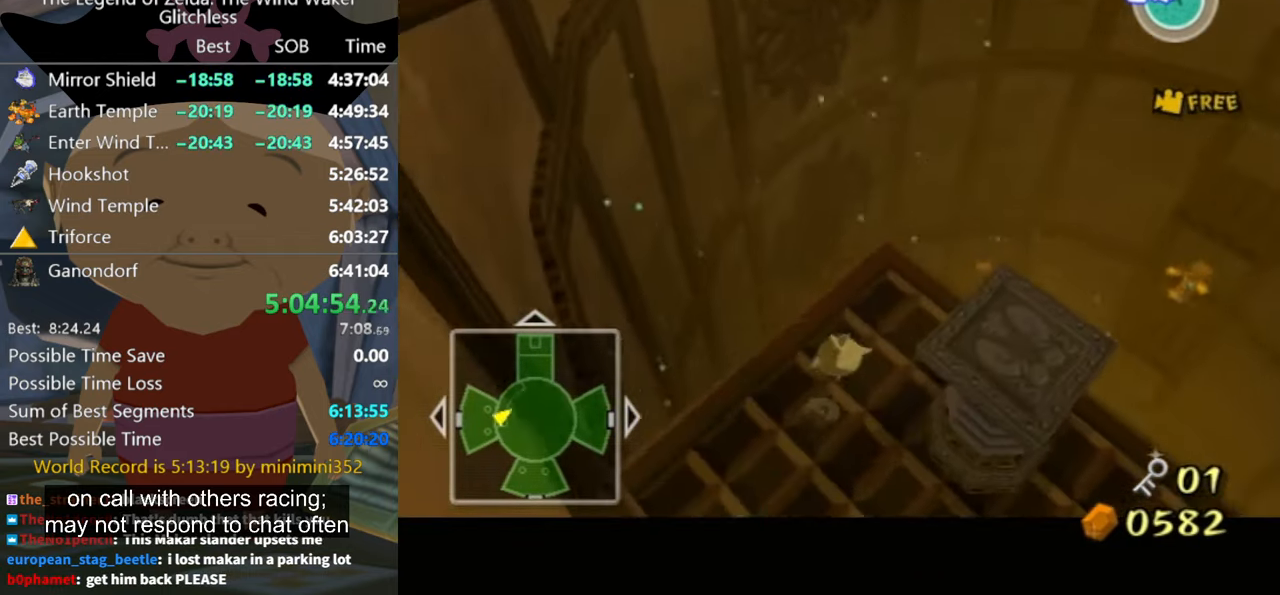
{"buttons": [], "left_stick": "up", "right_stick": "center", "button_events": []}
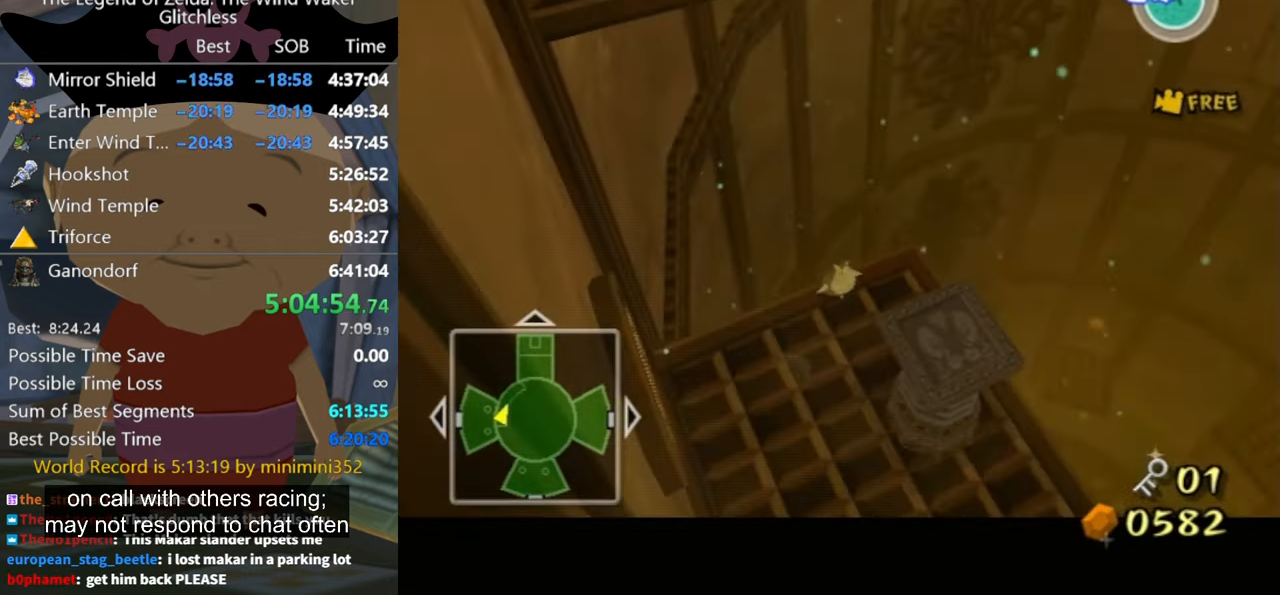
{"buttons": [], "left_stick": "up", "right_stick": "center", "button_events": []}
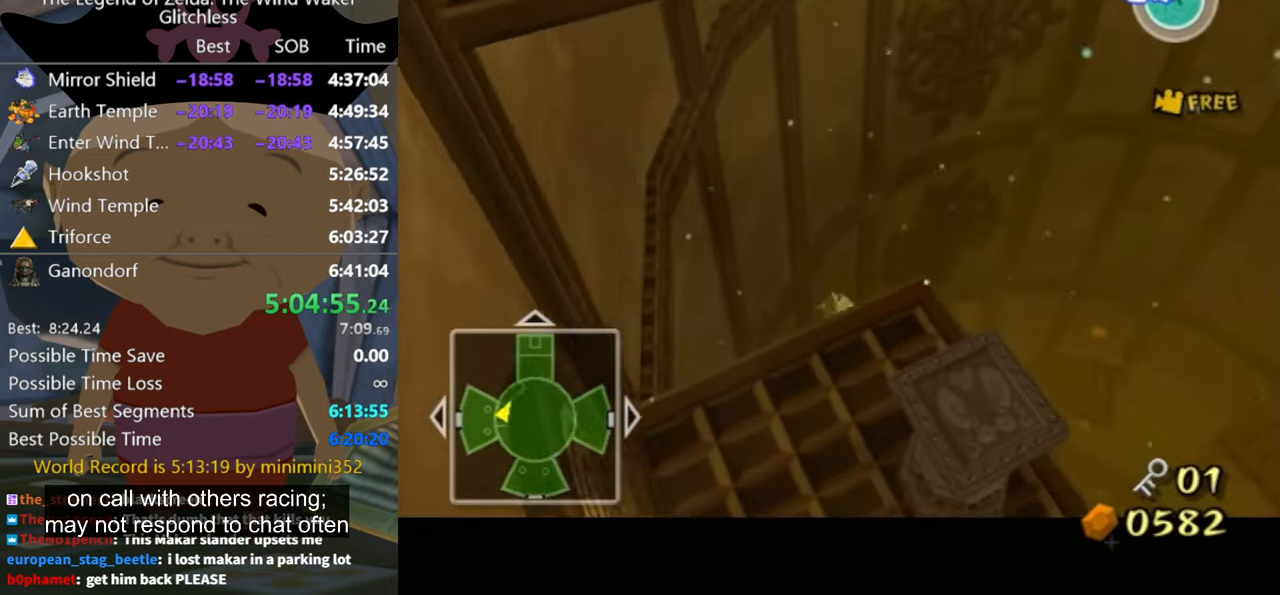
{"buttons": [], "left_stick": "up", "right_stick": "center", "button_events": []}
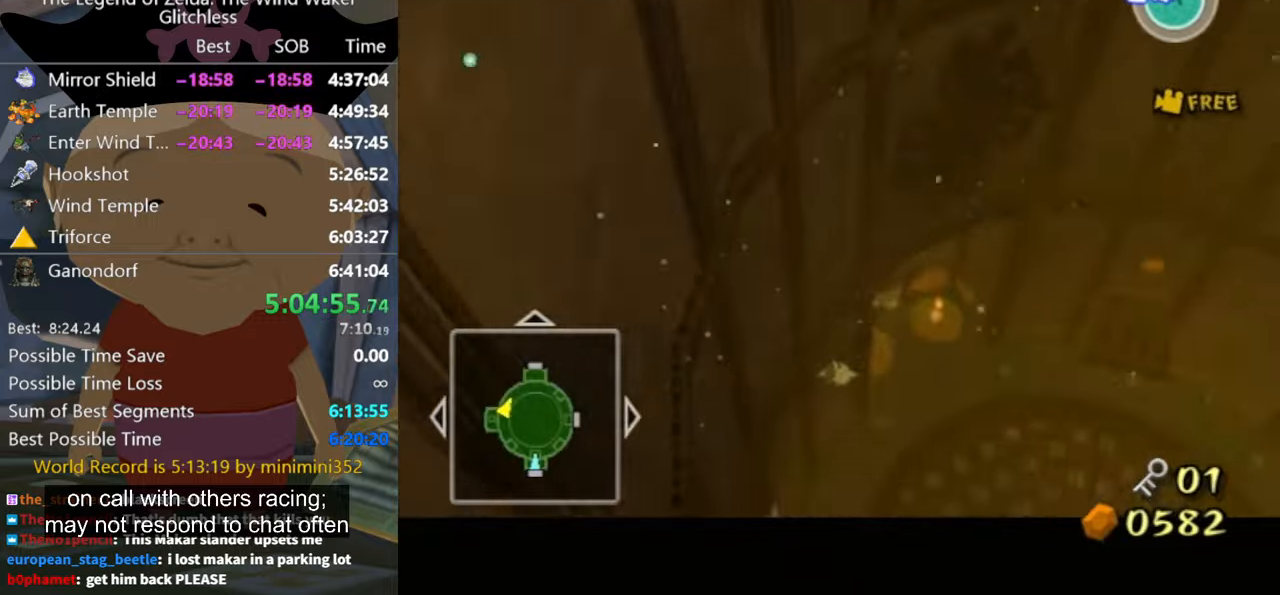
{"buttons": [], "left_stick": "up", "right_stick": "center", "button_events": []}
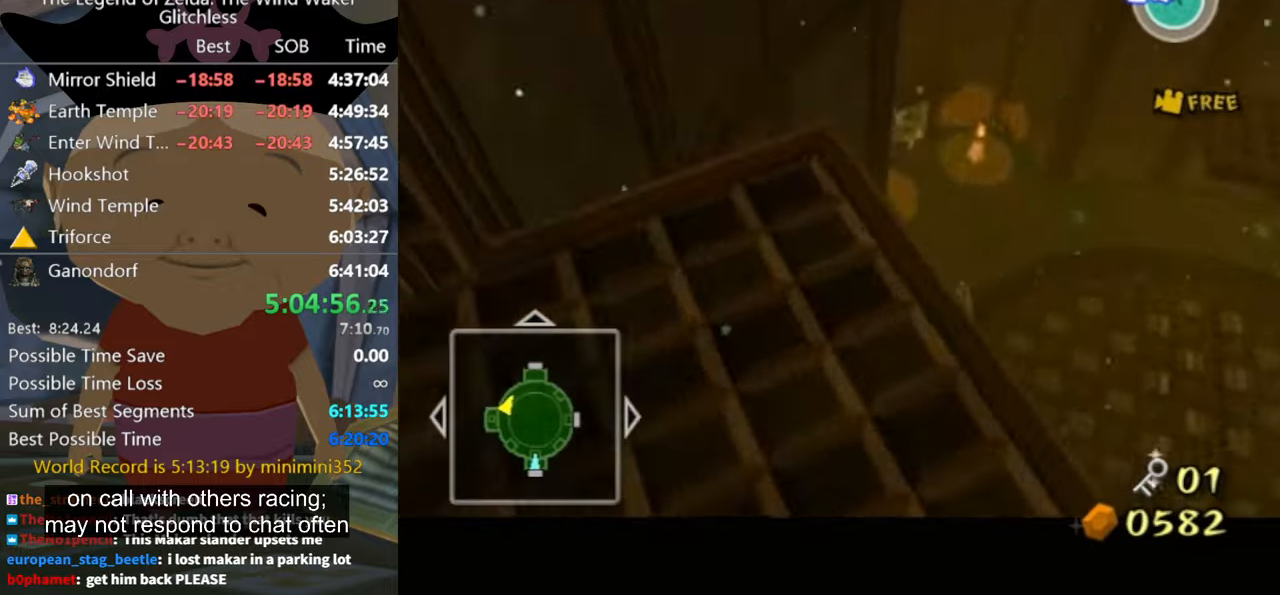
{"buttons": [], "left_stick": "center", "right_stick": "down-right", "button_events": []}
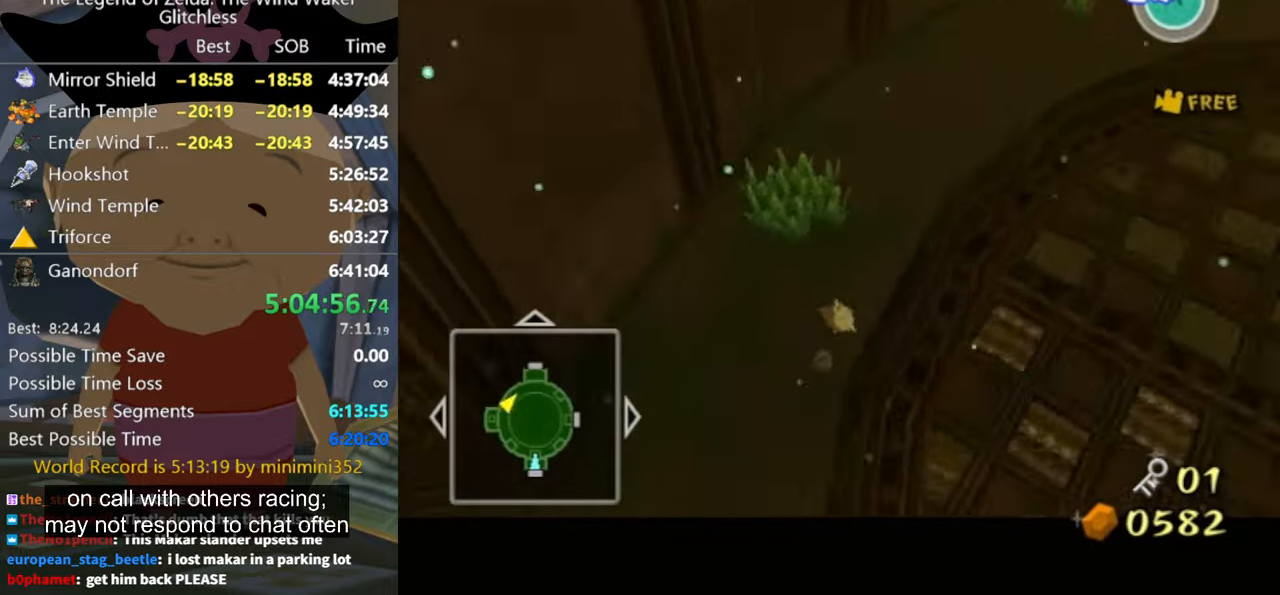
{"buttons": [], "left_stick": "up", "right_stick": "up-right", "button_events": []}
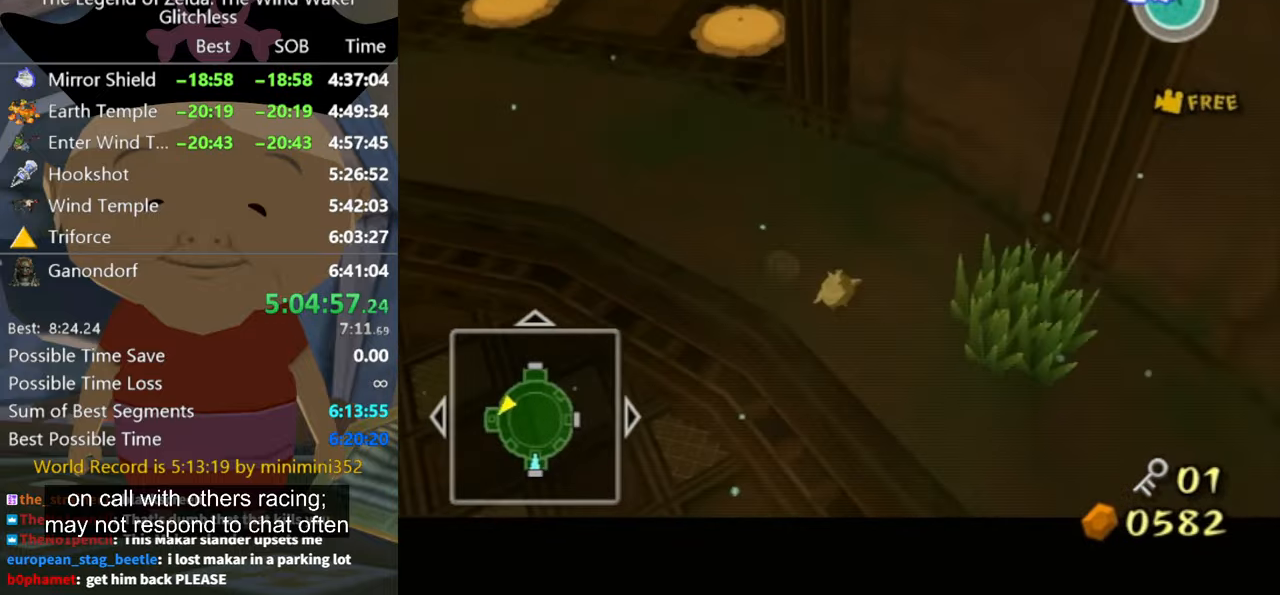
{"buttons": [], "left_stick": "up-left", "right_stick": "center", "button_events": []}
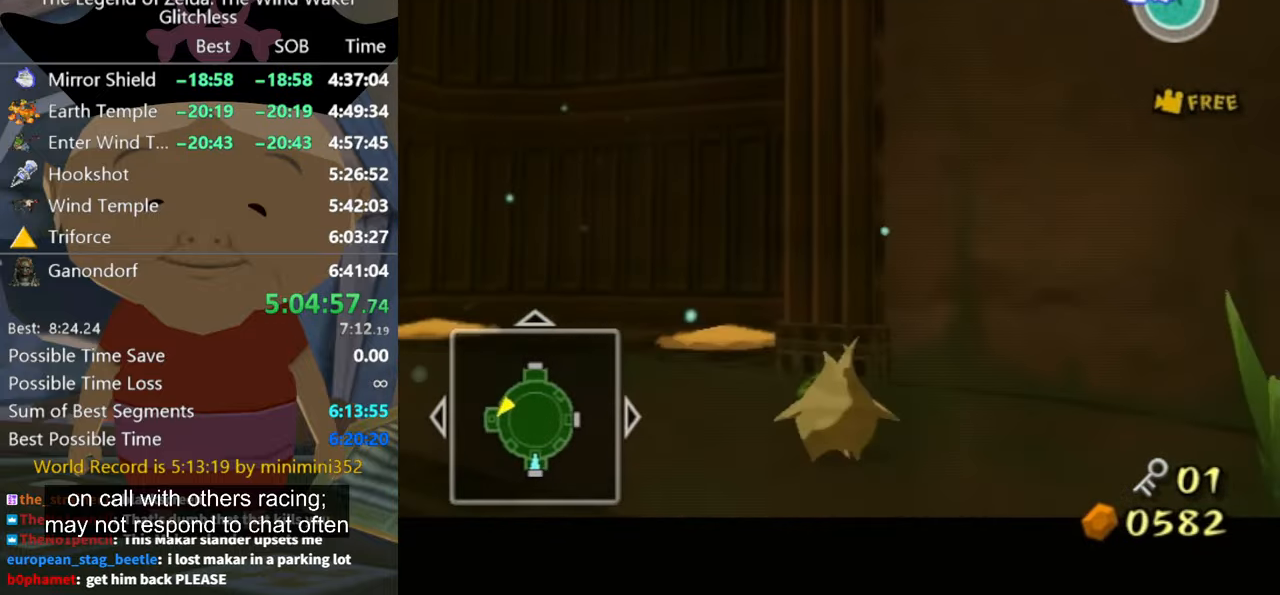
{"buttons": [], "left_stick": "up-left", "right_stick": "down", "button_events": []}
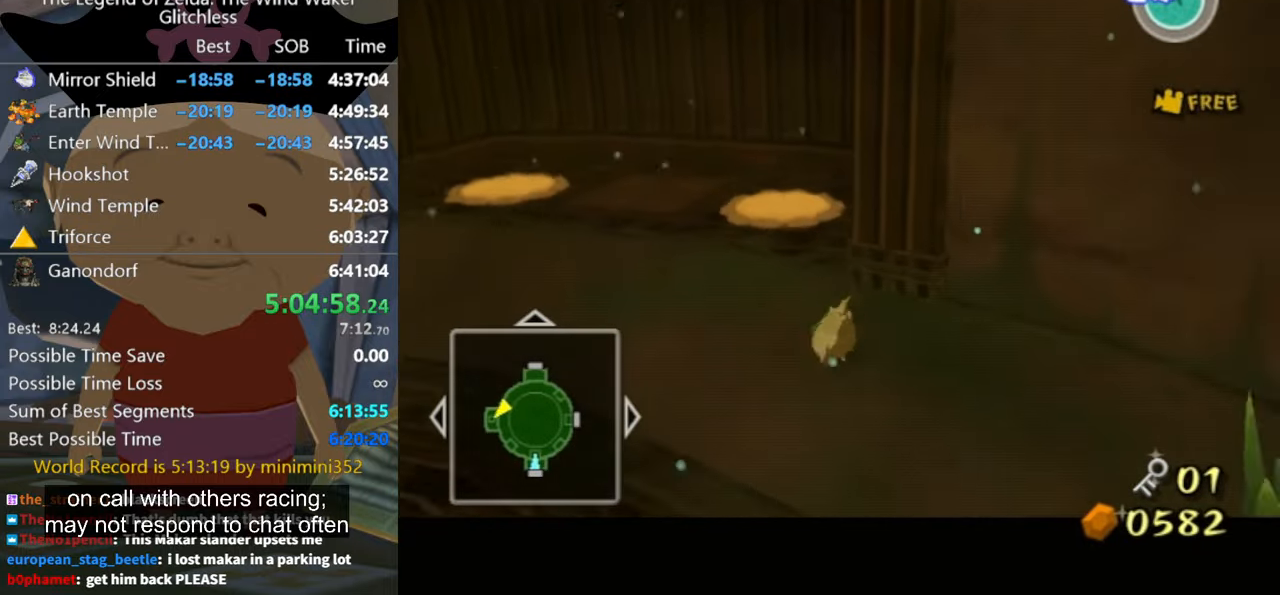
{"buttons": [], "left_stick": "up-left", "right_stick": "center", "button_events": []}
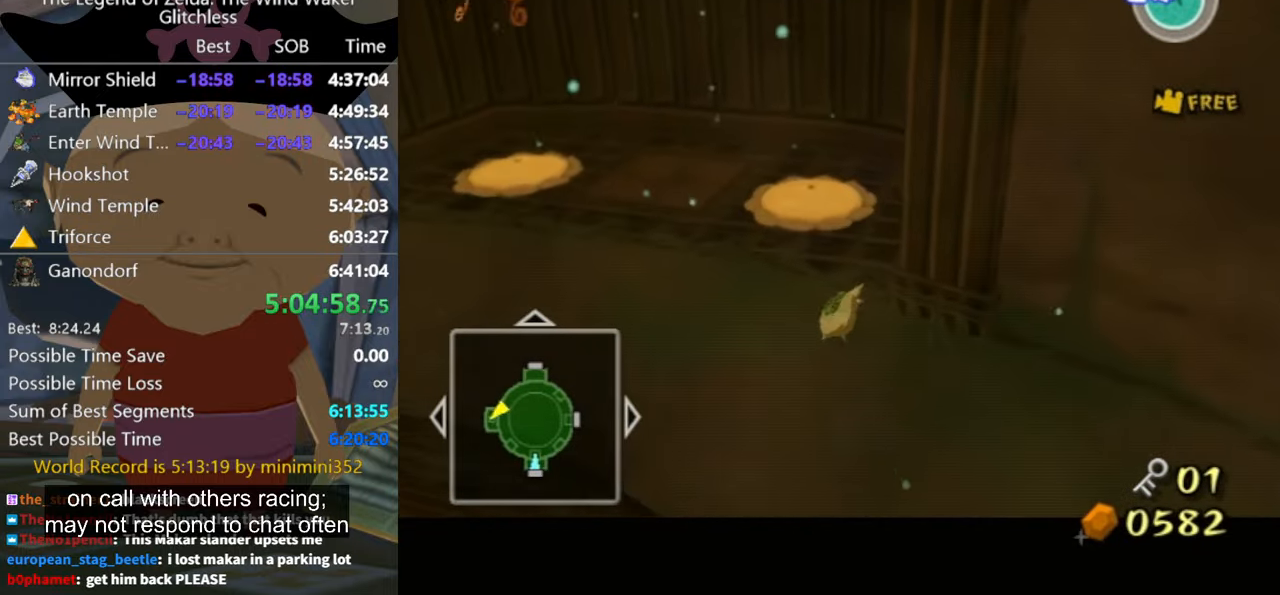
{"buttons": [], "left_stick": "up", "right_stick": "center", "button_events": []}
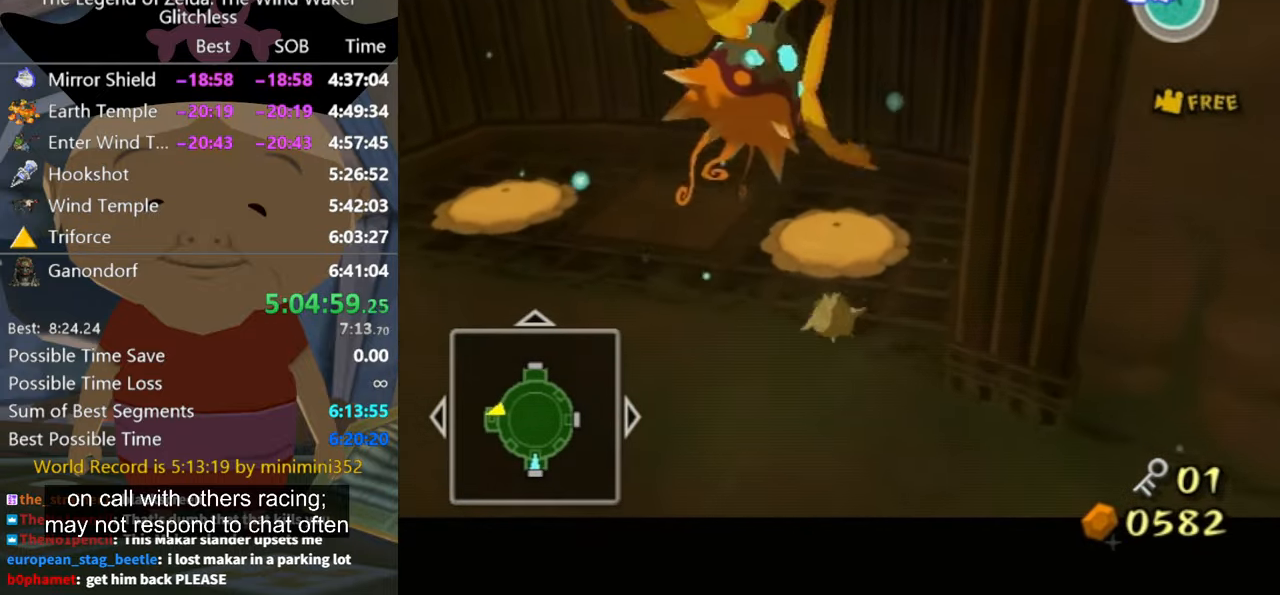
{"buttons": [], "left_stick": "up", "right_stick": "center", "button_events": []}
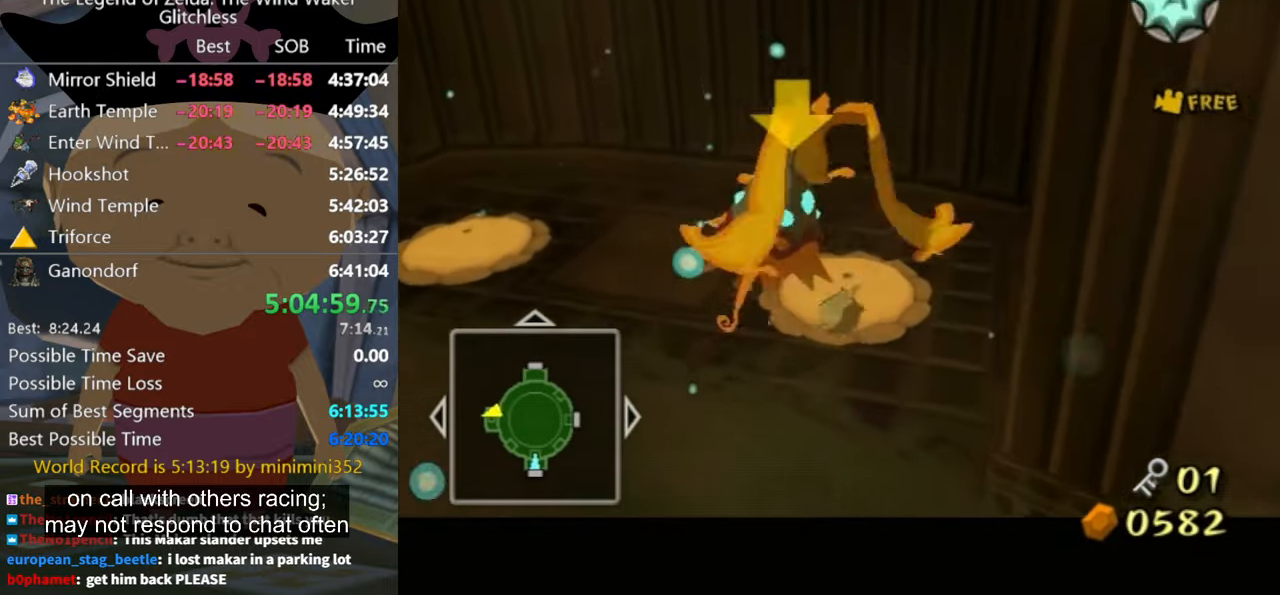
{"buttons": [], "left_stick": "center", "right_stick": "center", "button_events": [[234, "A", "down"], [300, "A", "up"]]}
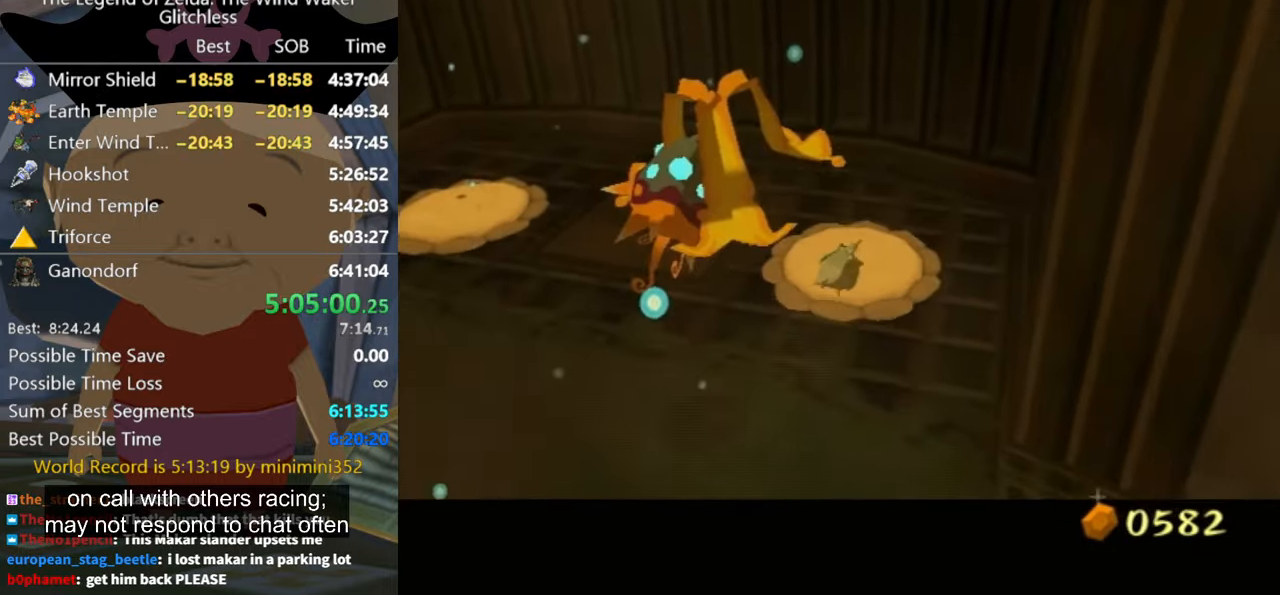
{"buttons": [], "left_stick": "center", "right_stick": "center", "button_events": []}
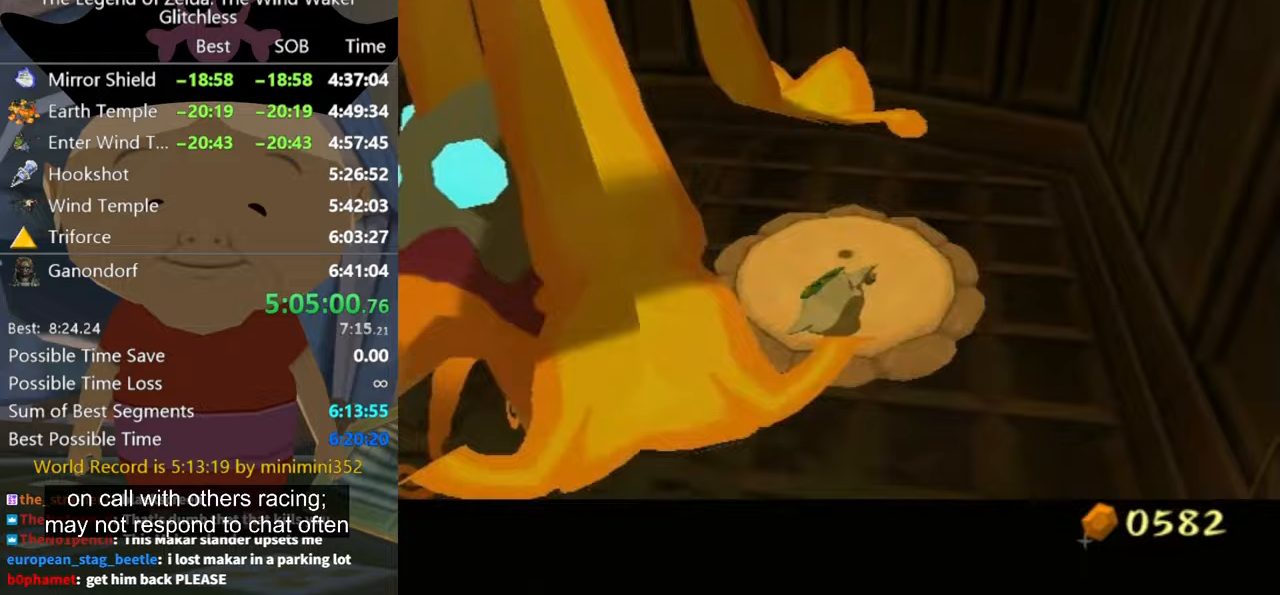
{"buttons": [], "left_stick": "up-left", "right_stick": "center", "button_events": []}
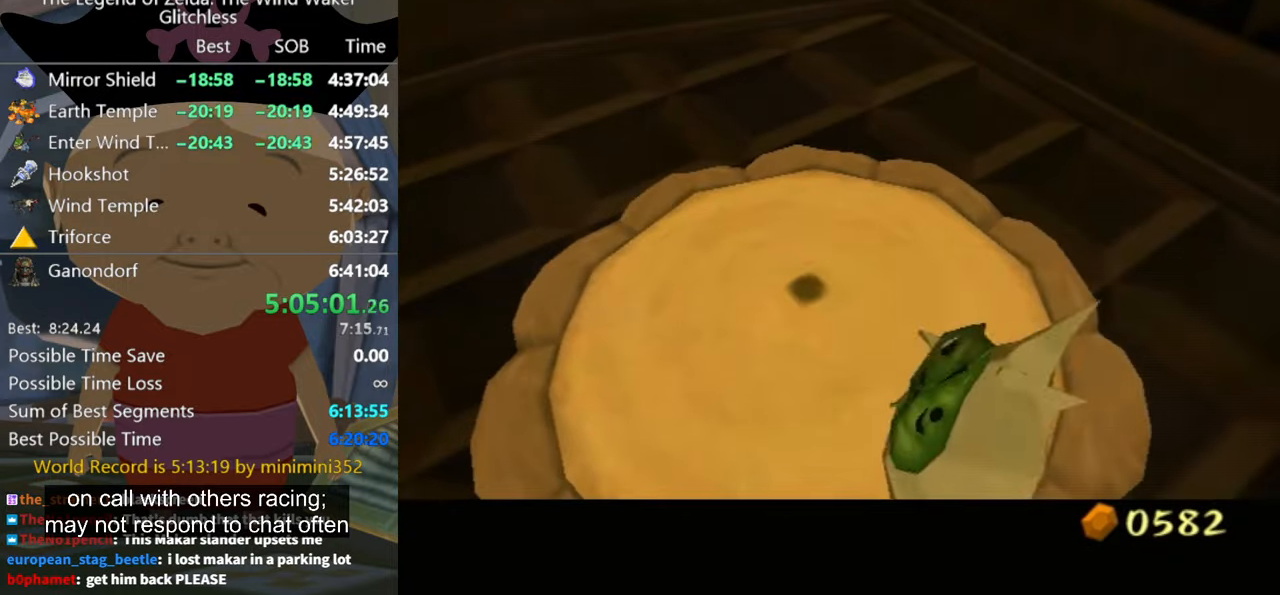
{"buttons": [], "left_stick": "down-left", "right_stick": "center", "button_events": []}
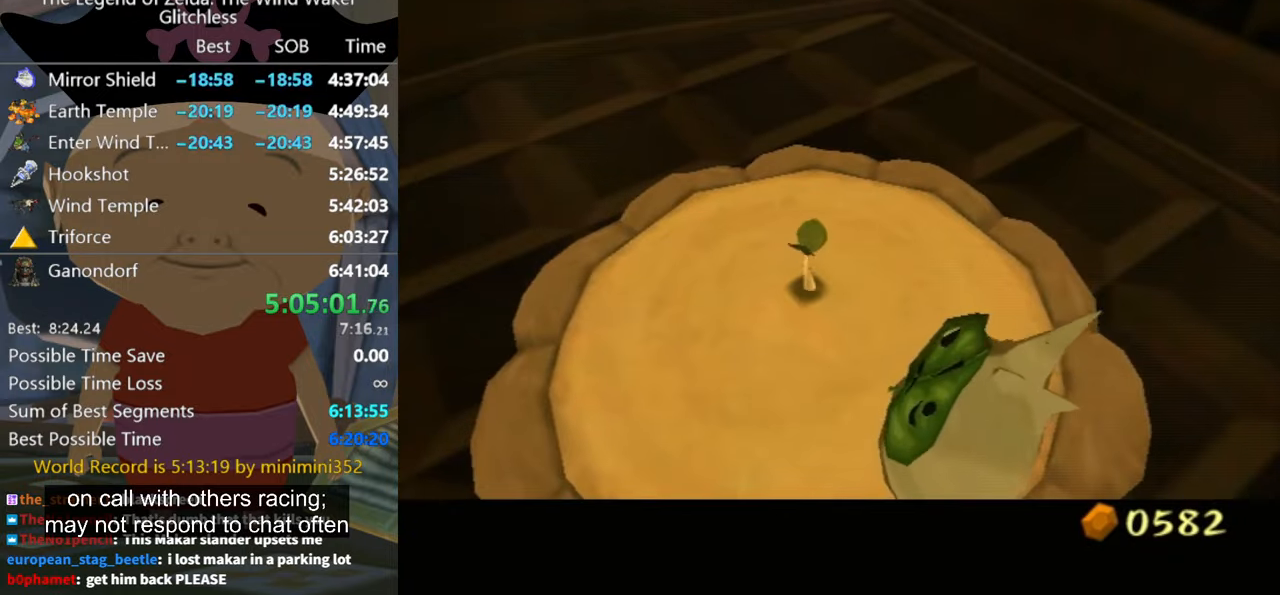
{"buttons": [], "left_stick": "down-left", "right_stick": "center", "button_events": []}
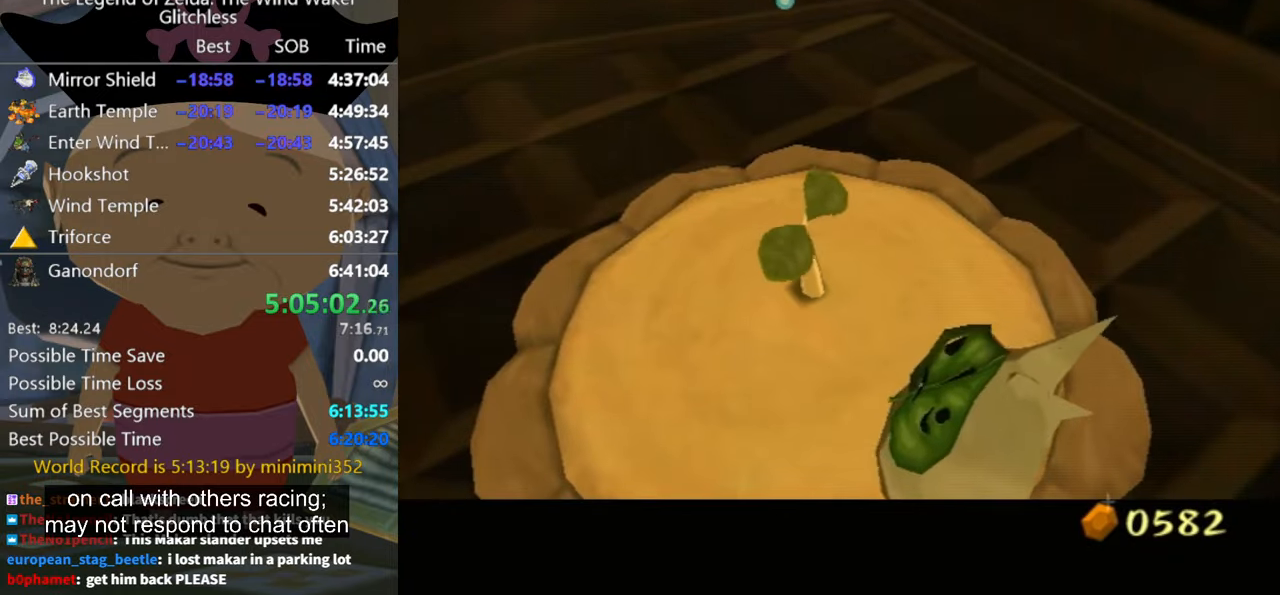
{"buttons": [], "left_stick": "down-left", "right_stick": "center", "button_events": []}
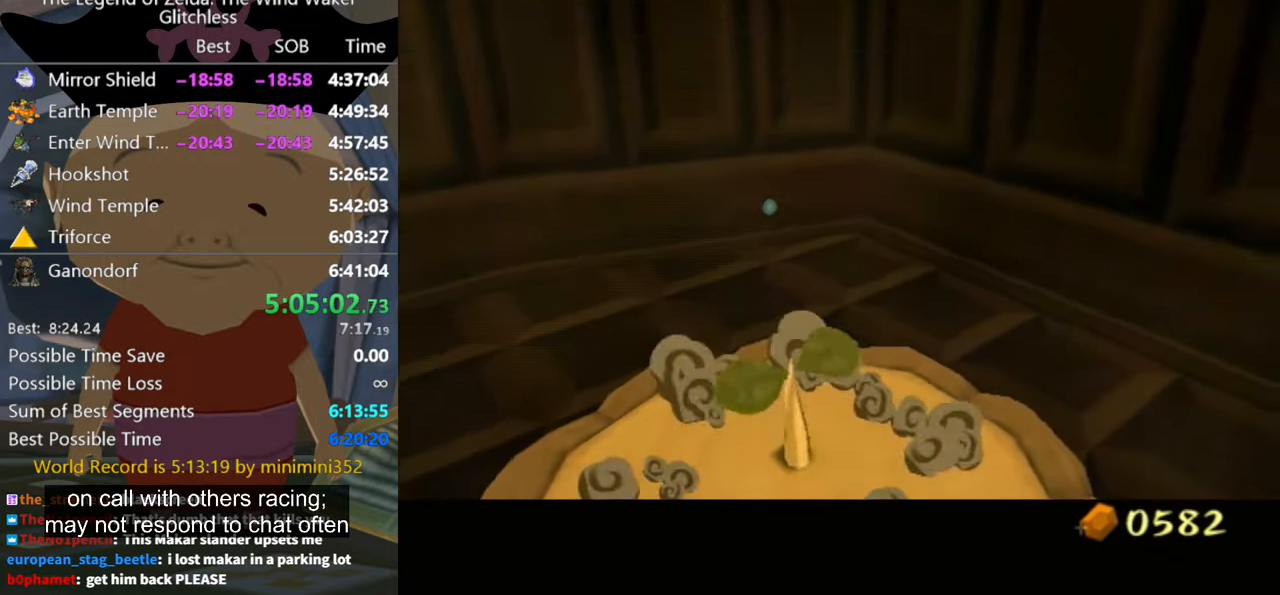
{"buttons": [], "left_stick": "down-left", "right_stick": "center", "button_events": []}
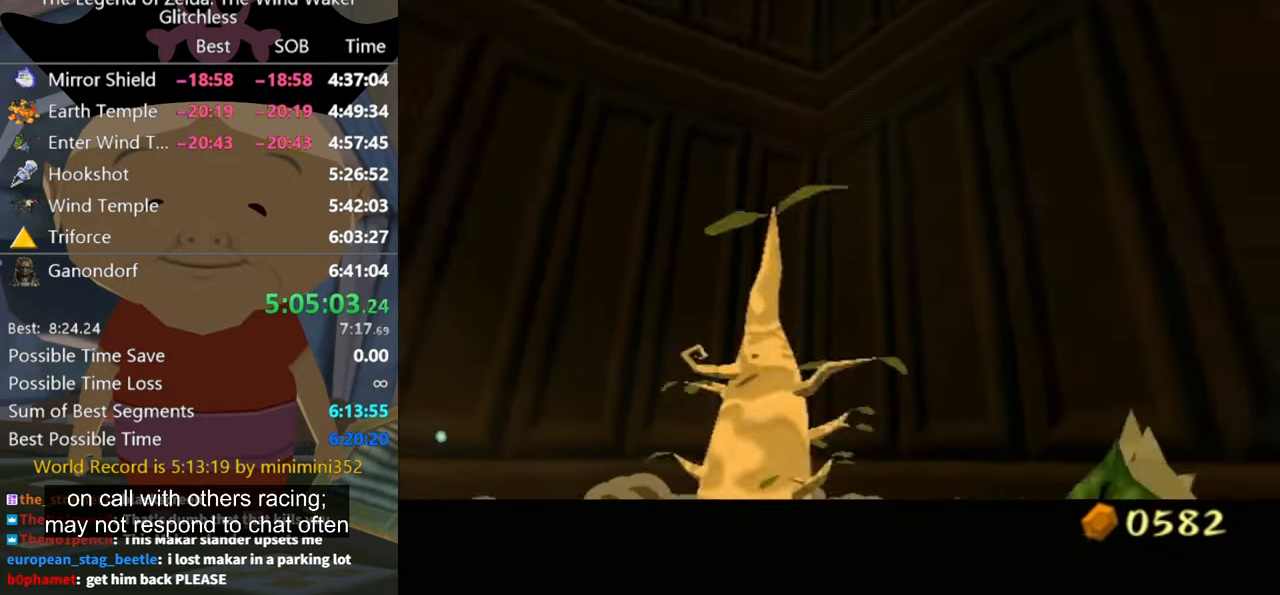
{"buttons": [], "left_stick": "down-left", "right_stick": "center", "button_events": []}
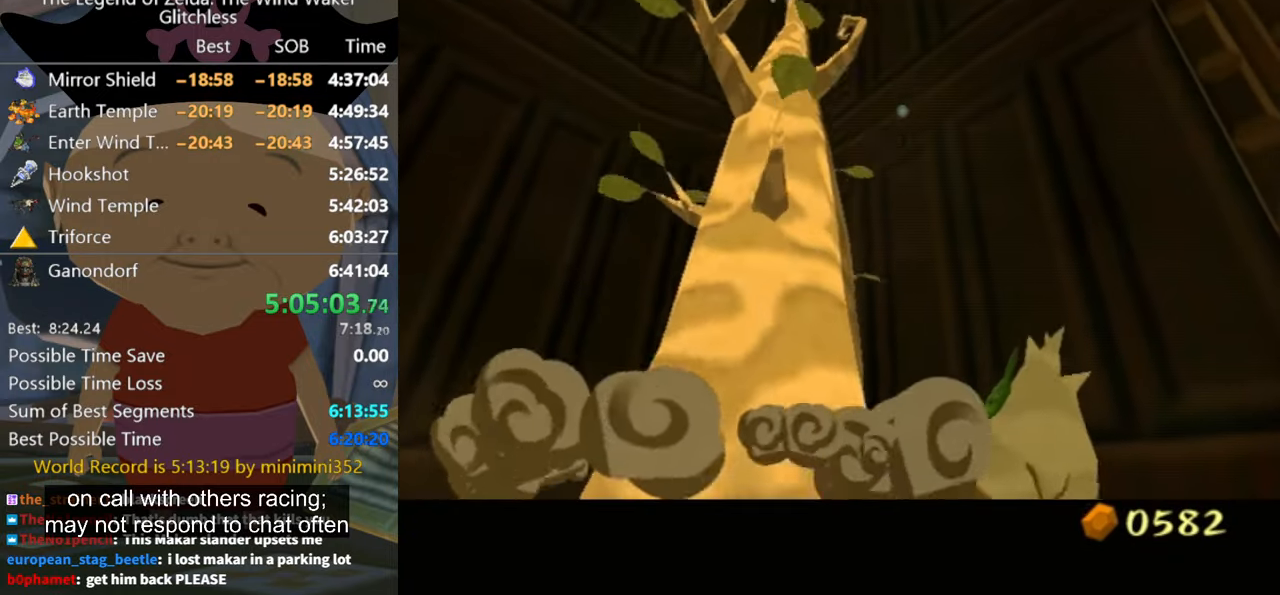
{"buttons": [], "left_stick": "down-left", "right_stick": "down", "button_events": []}
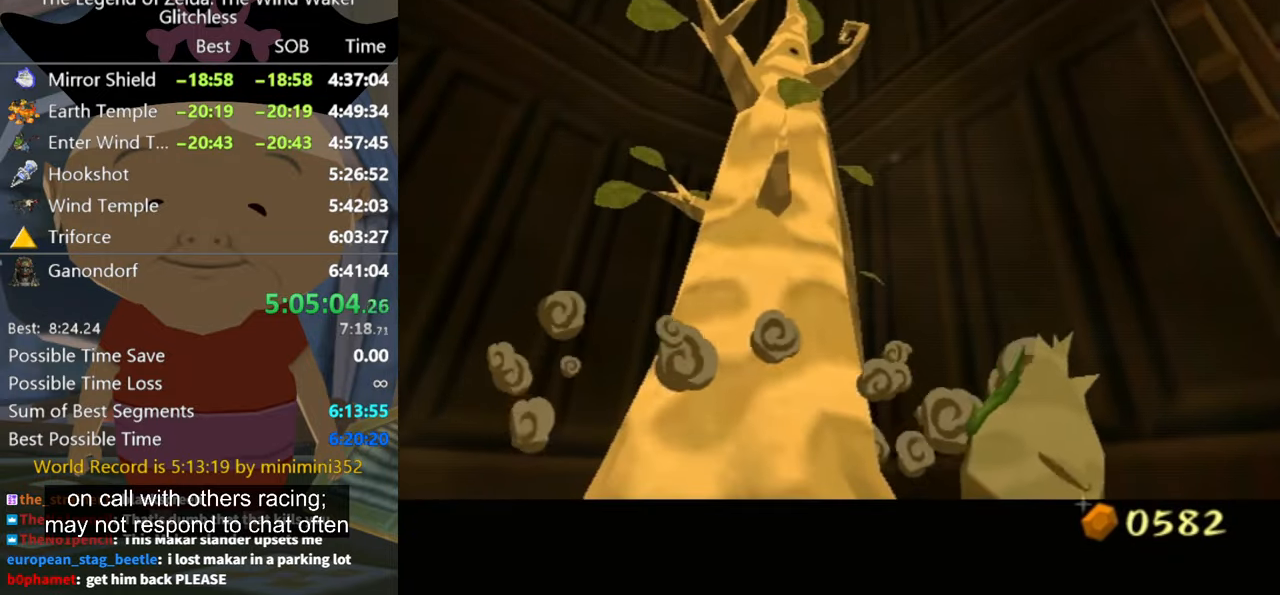
{"buttons": [], "left_stick": "down-left", "right_stick": "down", "button_events": []}
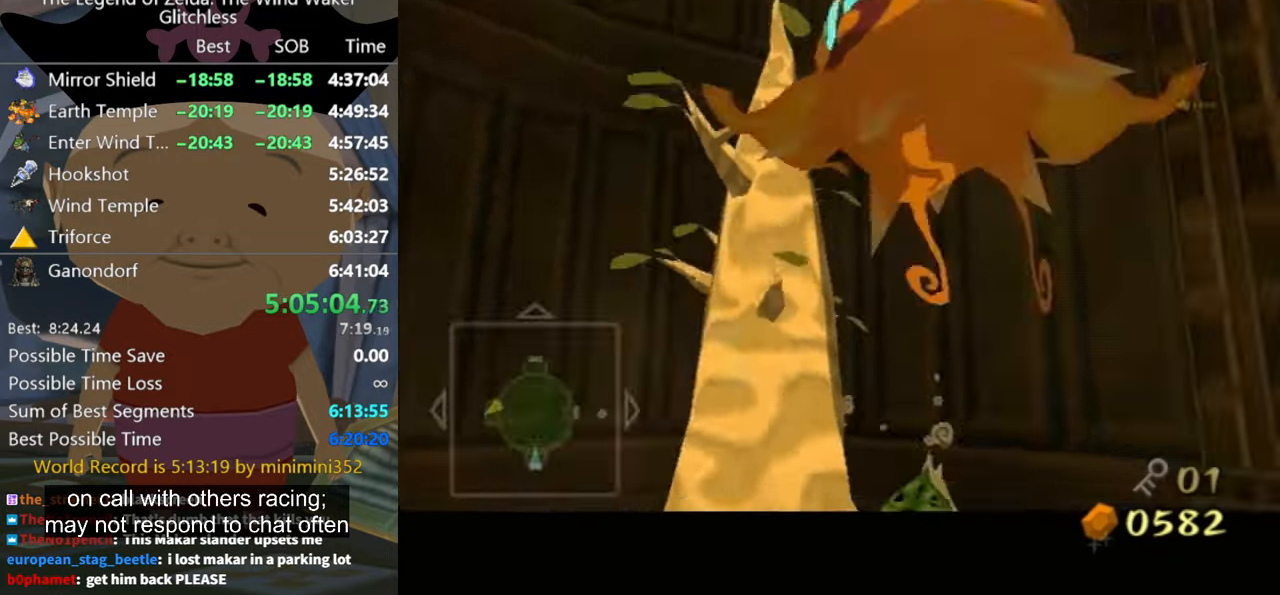
{"buttons": [], "left_stick": "left", "right_stick": "center", "button_events": []}
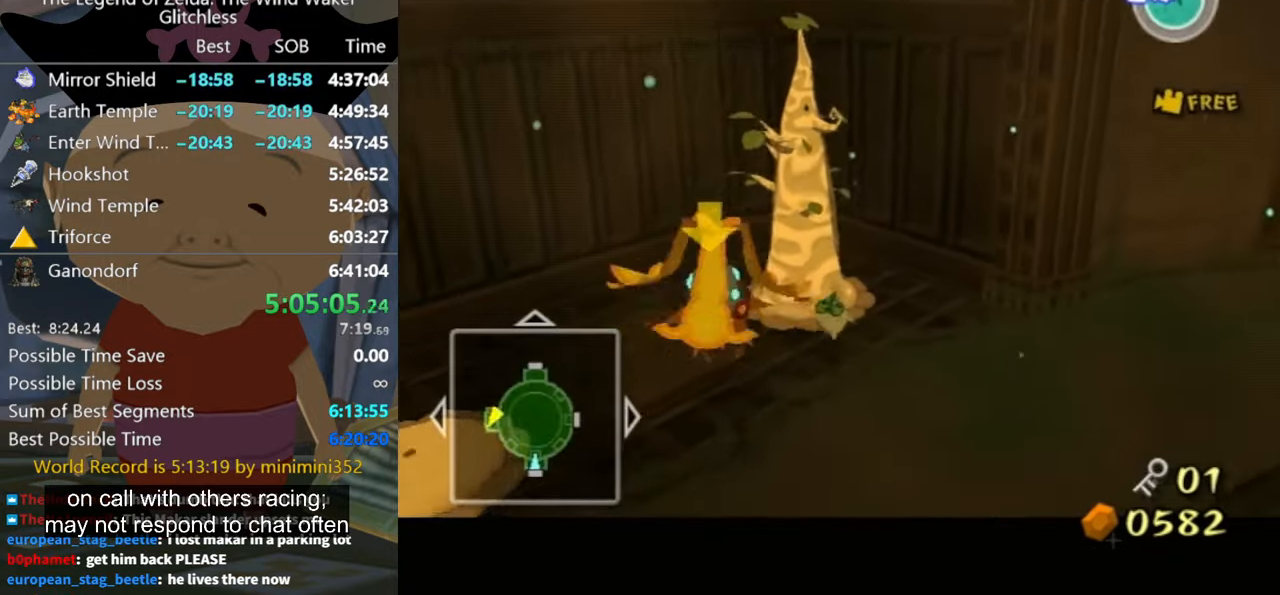
{"buttons": [], "left_stick": "left", "right_stick": "center", "button_events": []}
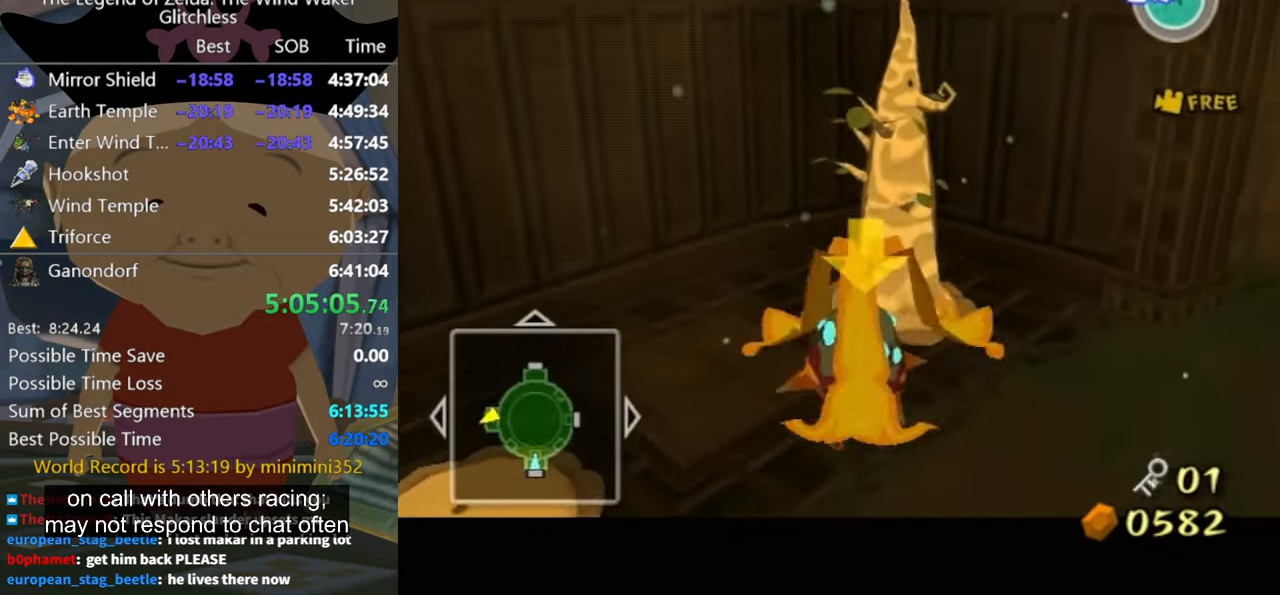
{"buttons": [], "left_stick": "down-left", "right_stick": "center", "button_events": []}
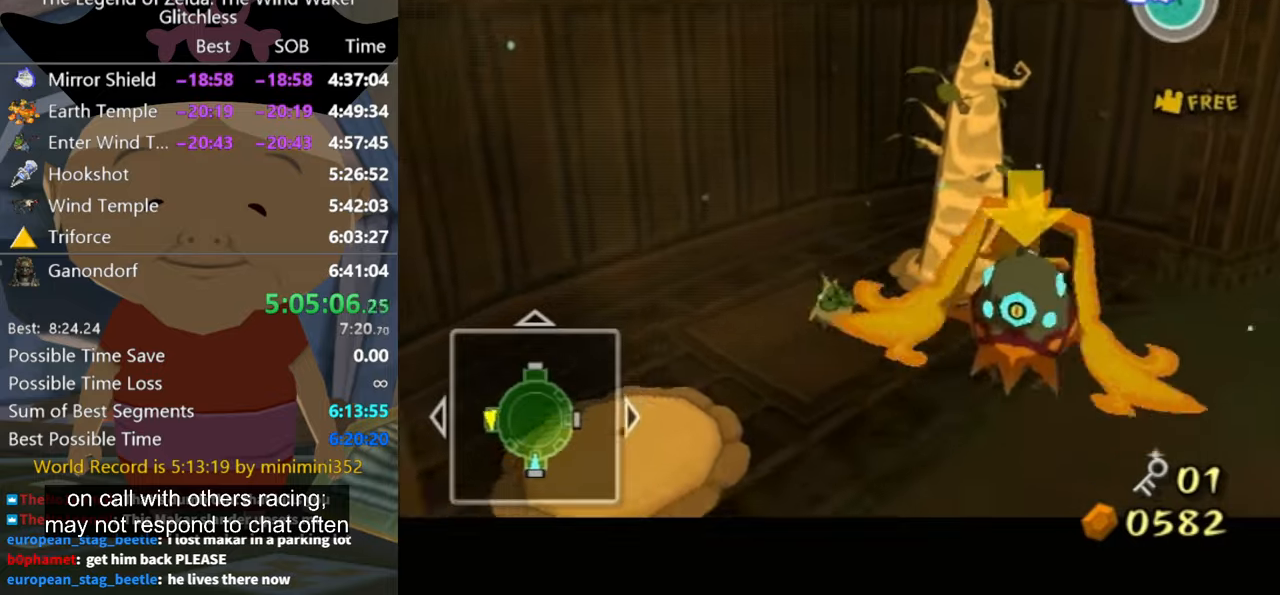
{"buttons": [], "left_stick": "down-left", "right_stick": "center", "button_events": []}
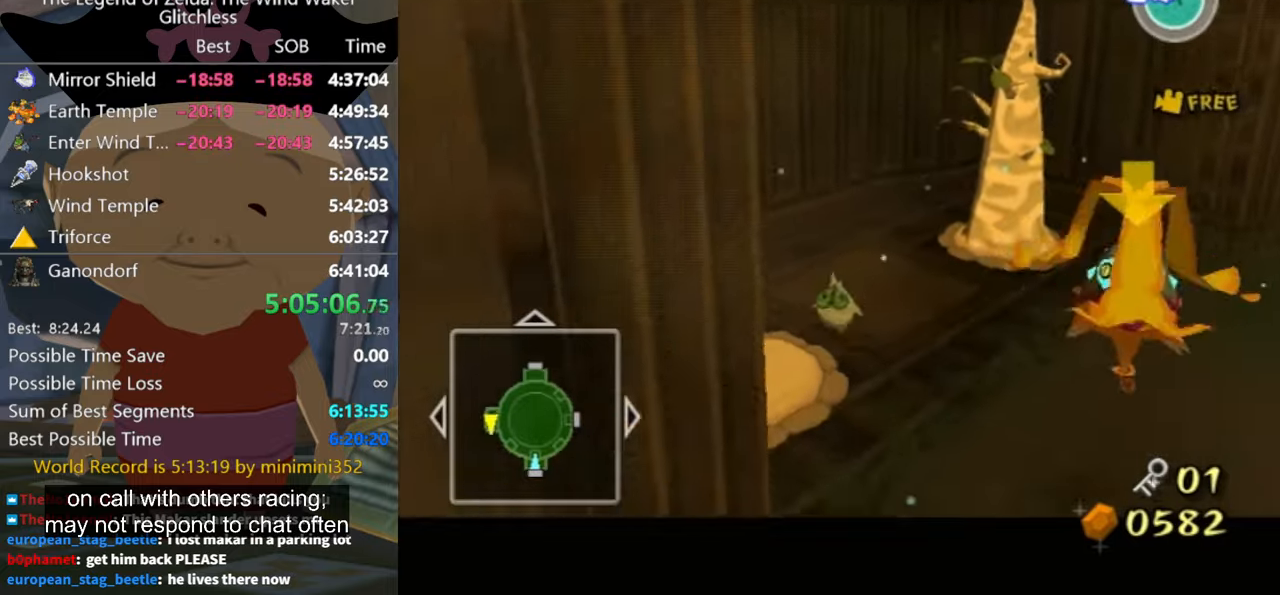
{"buttons": [], "left_stick": "center", "right_stick": "center", "button_events": [[333, "A", "down"], [466, "A", "up"]]}